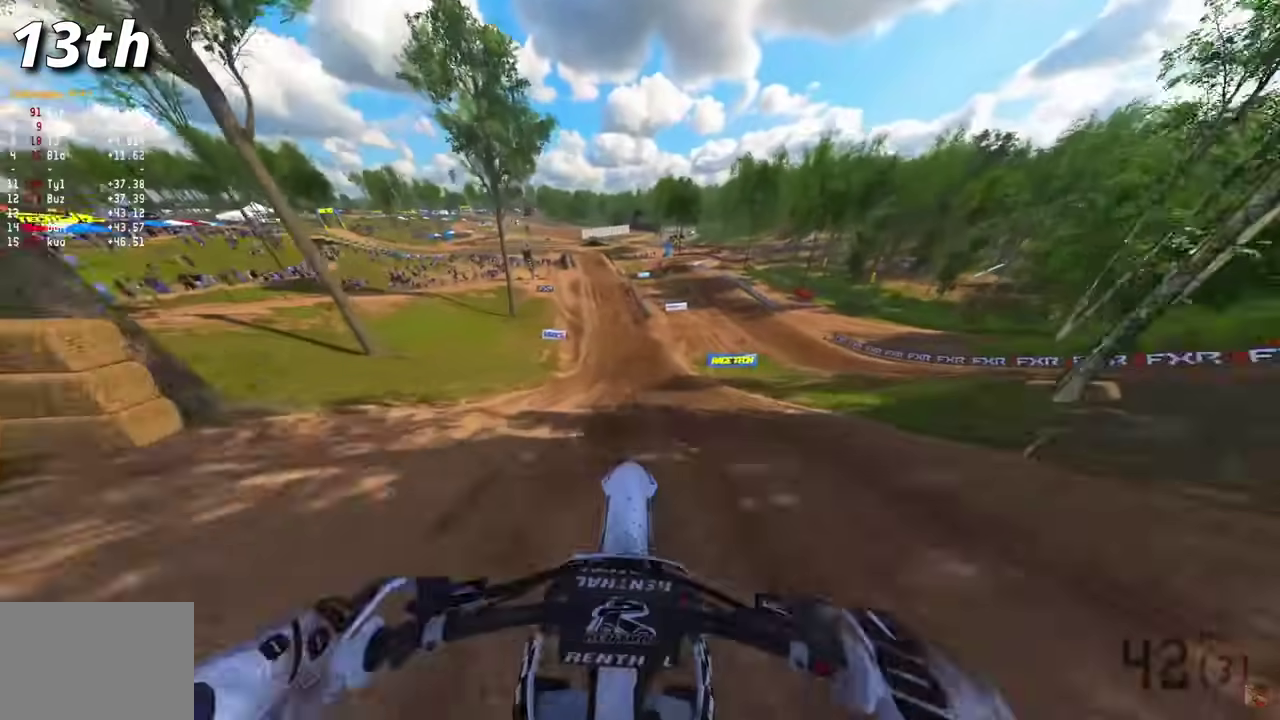
Gameplay with a controller (PlayStation layout); each line is a JSON object with the inputs held at the frame after it (dt_ms = milliseconds from this image to that frame). "events" lists button and stick changes between this image and that frame as [ms after this image, input, new state], when the widget could be followed in between.
{"dt_ms": 600, "buttons": ["R2"], "left_stick": "center", "right_stick": "down", "events": [[17, "CROSS", "down"], [83, "CROSS", "up"], [567, "right_stick", "down"]]}
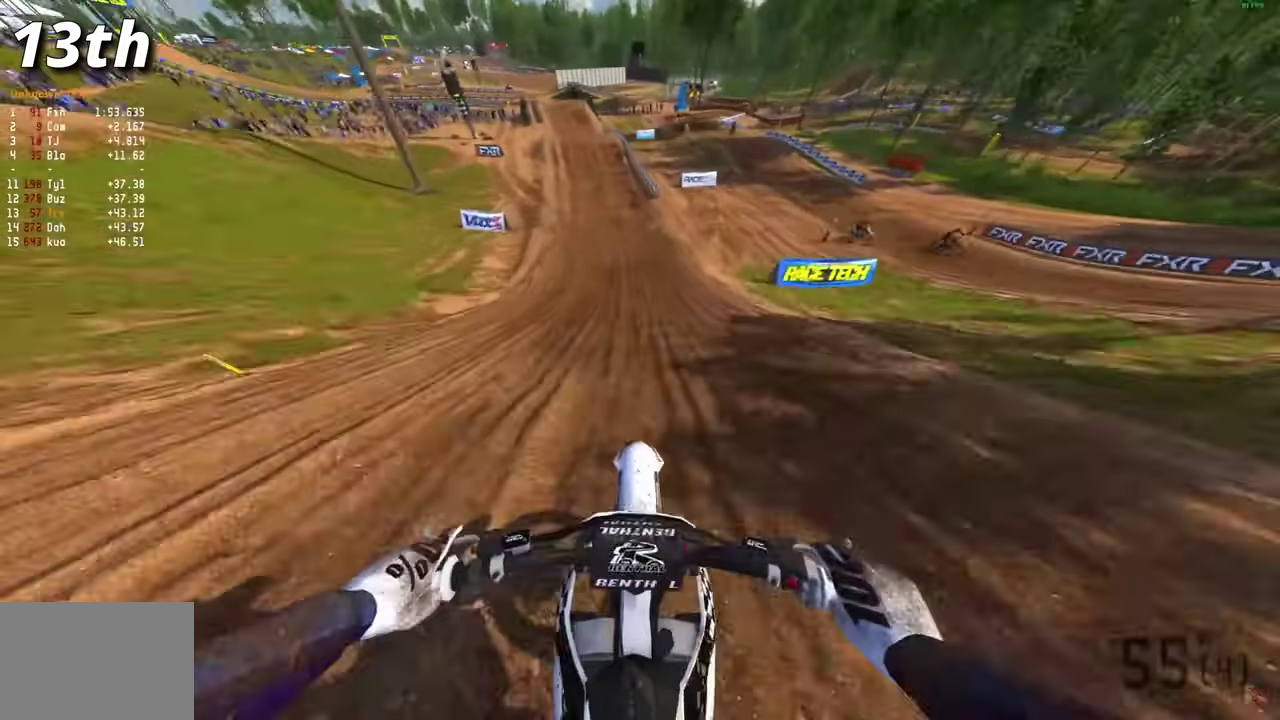
{"dt_ms": 300, "buttons": ["R2"], "left_stick": "center", "right_stick": "down", "events": []}
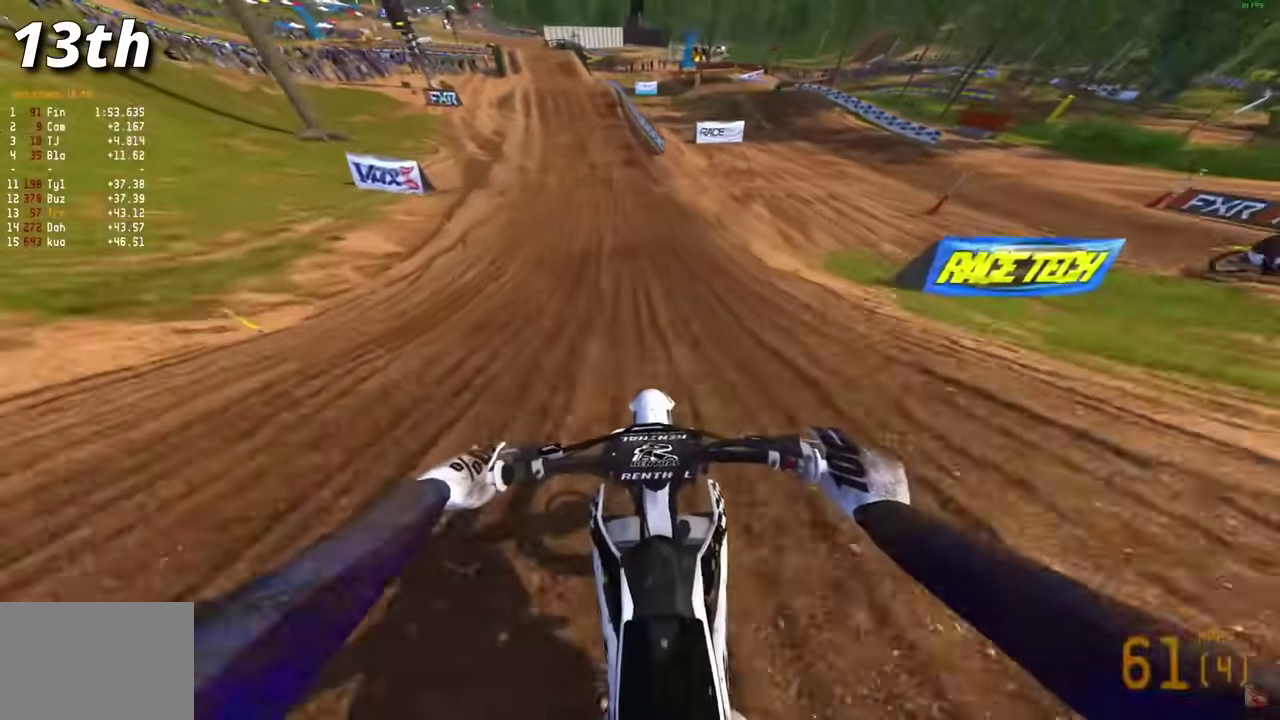
{"dt_ms": 900, "buttons": ["L3"], "left_stick": "center", "right_stick": "down", "events": [[333, "right_stick", "center"], [833, "L3", "down"], [850, "right_stick", "down"], [883, "R2", "up"]]}
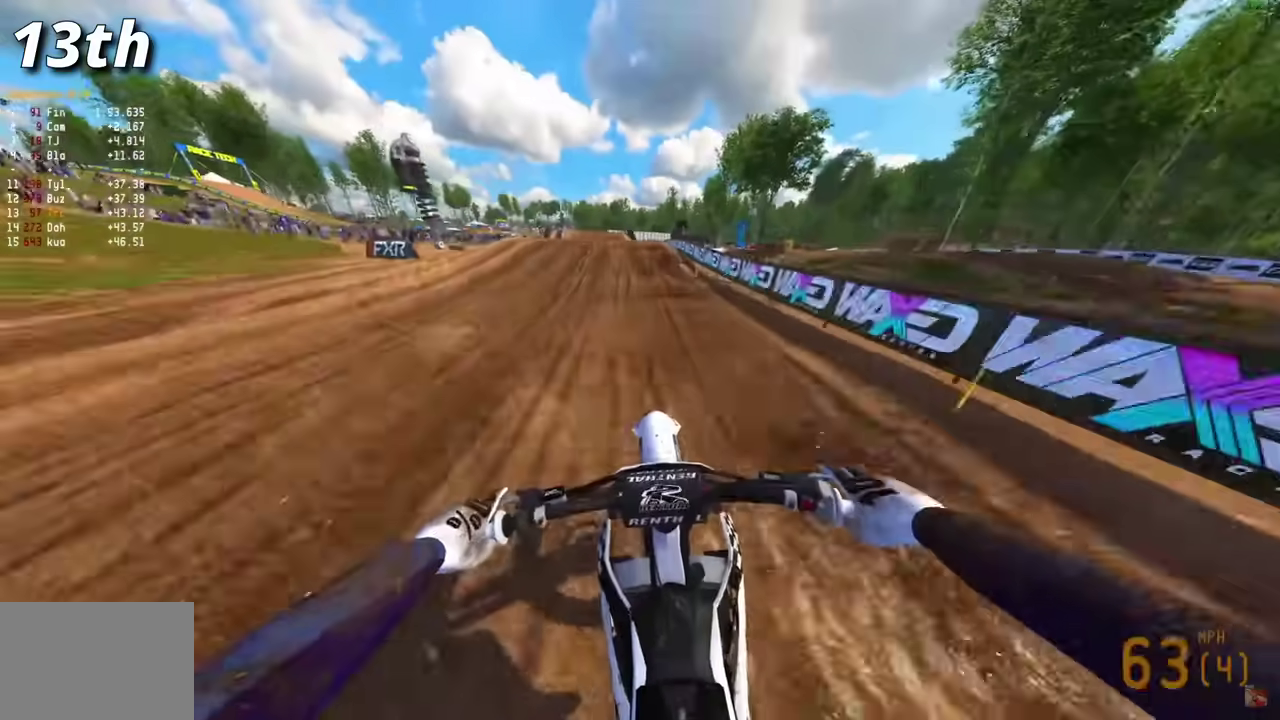
{"dt_ms": 300, "buttons": [], "left_stick": "center", "right_stick": "down", "events": [[17, "L3", "up"], [150, "R2", "down"], [217, "R2", "up"]]}
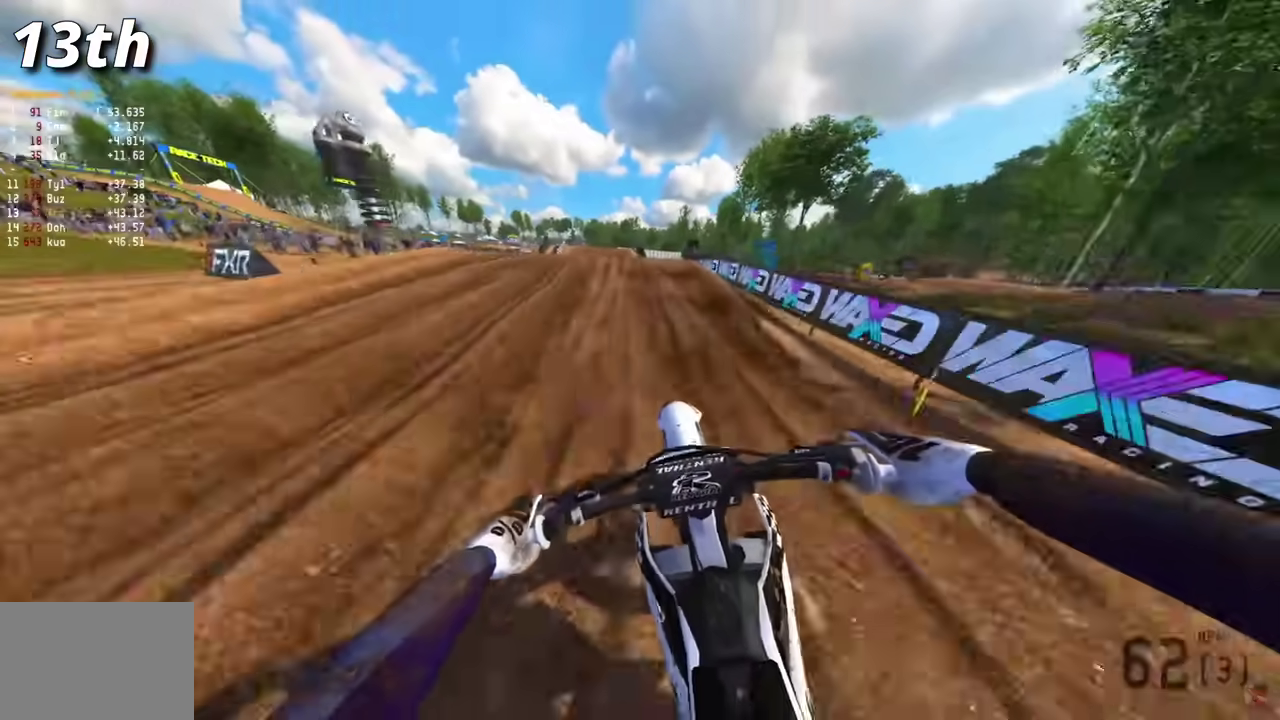
{"dt_ms": 600, "buttons": [], "left_stick": "center", "right_stick": "center"}
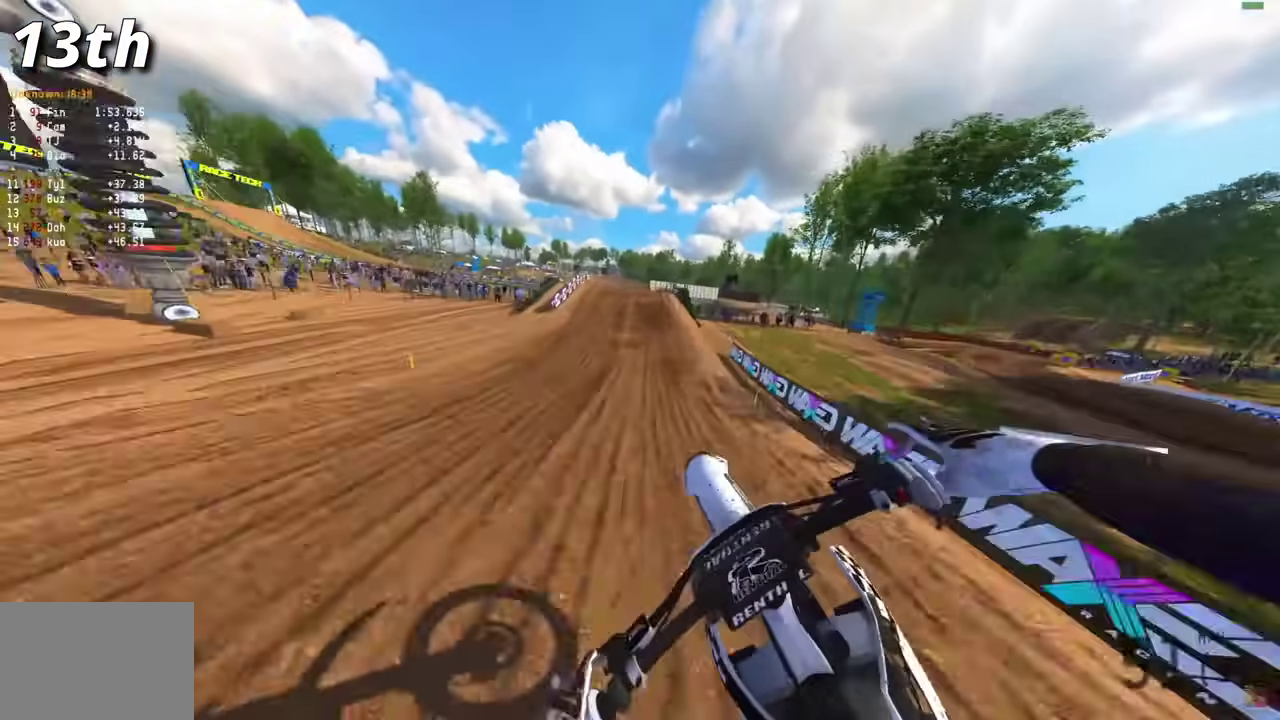
{"dt_ms": 400, "buttons": ["R2"], "left_stick": "center", "right_stick": "center", "events": [[83, "R2", "down"]]}
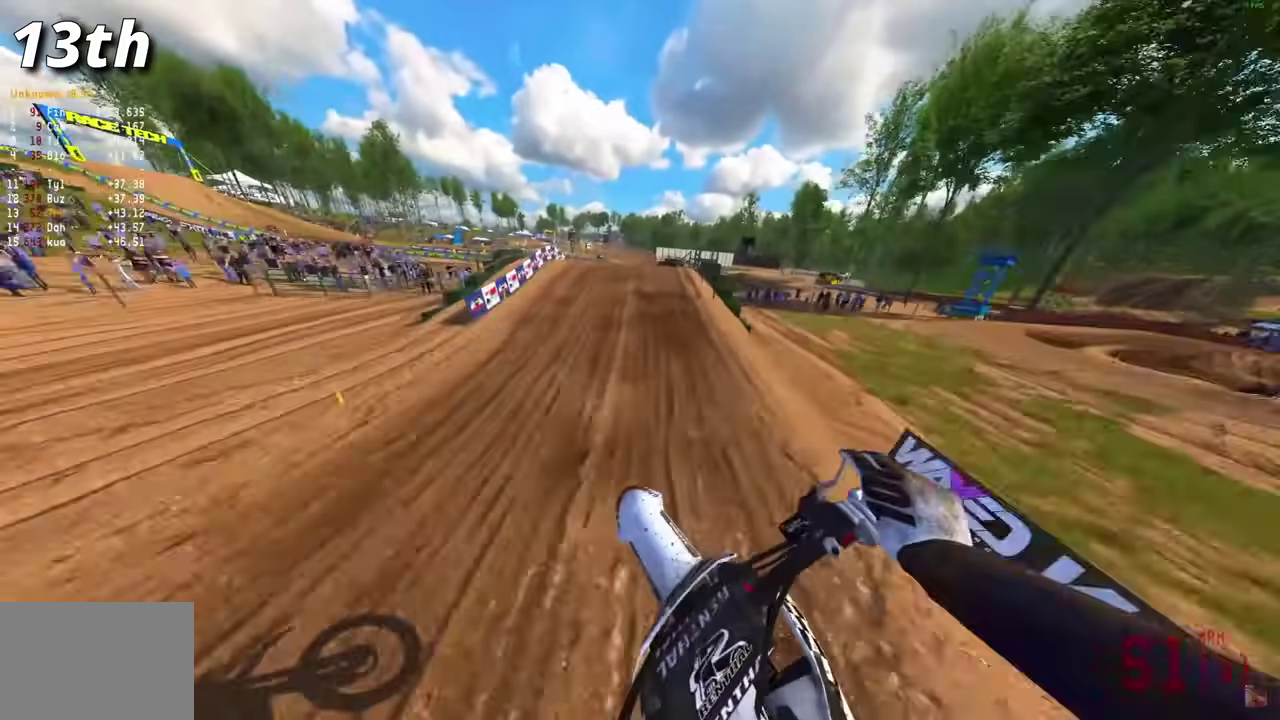
{"dt_ms": 600, "buttons": [], "left_stick": "center", "right_stick": "center"}
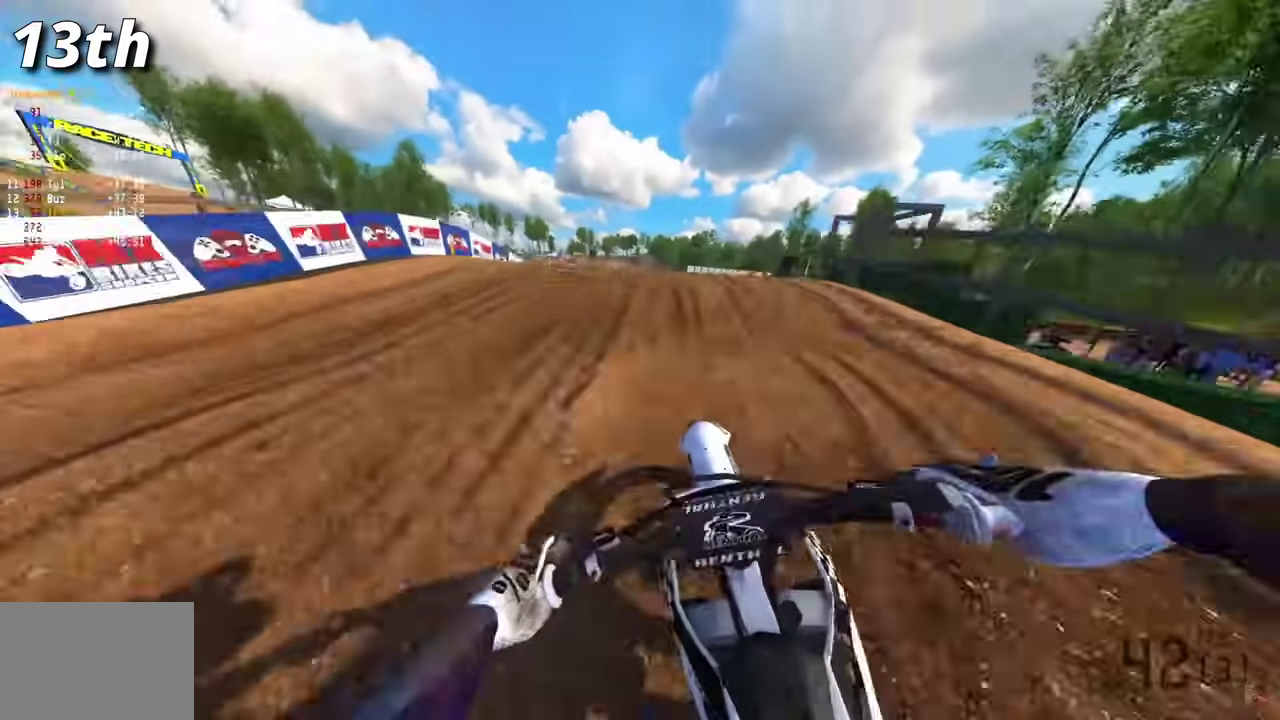
{"dt_ms": 400, "buttons": [], "left_stick": "center", "right_stick": "up-right"}
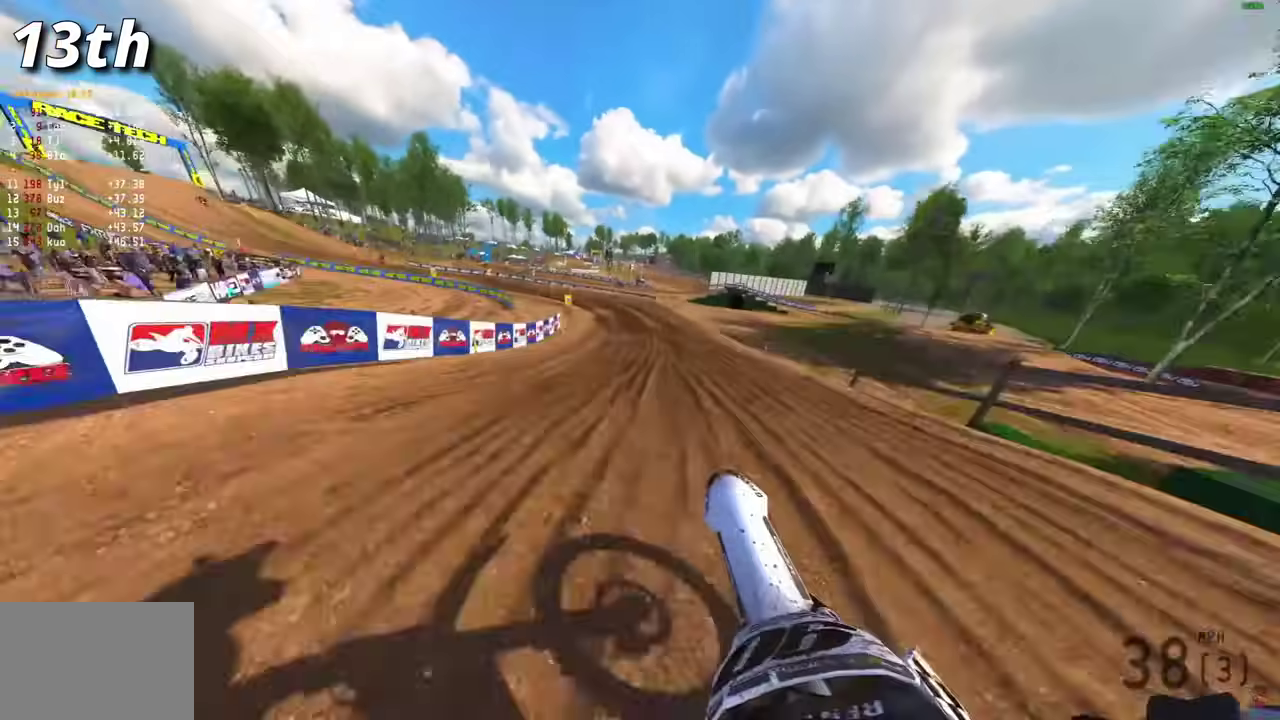
{"dt_ms": 500, "buttons": ["R2"], "left_stick": "center", "right_stick": "up"}
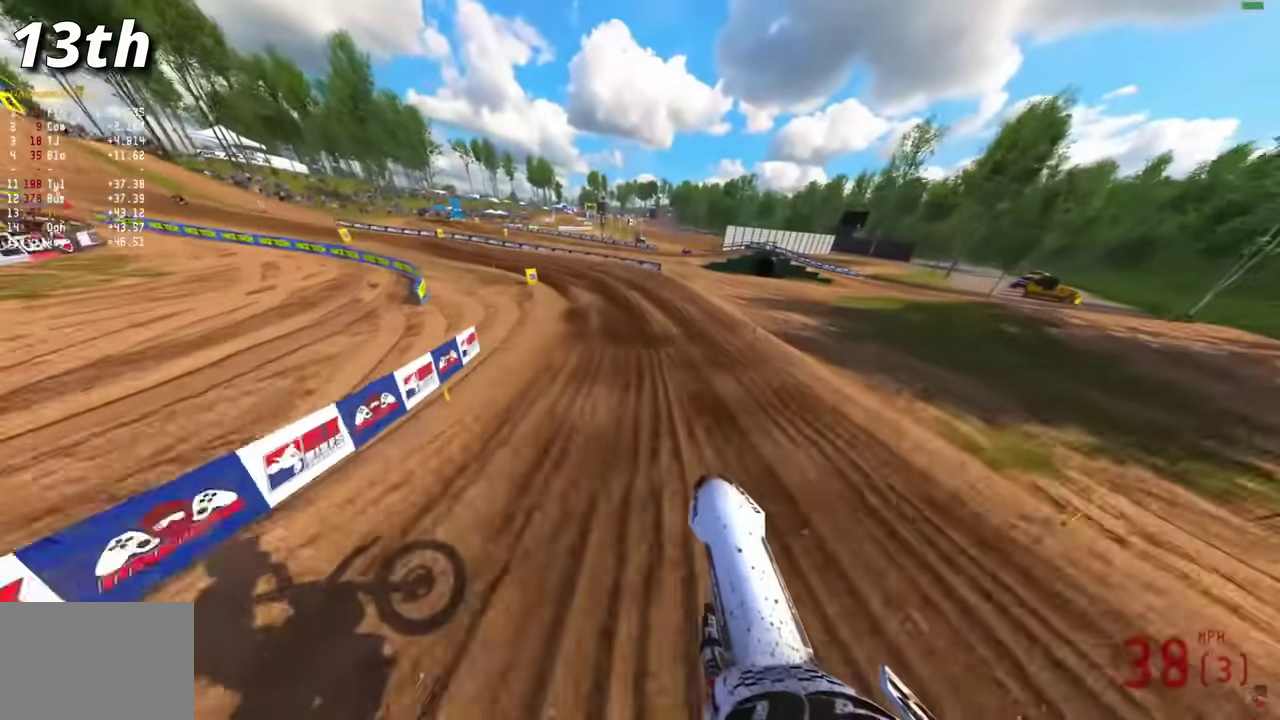
{"dt_ms": 500, "buttons": ["R2"], "left_stick": "up-left", "right_stick": "up", "events": [[500, "left_stick", "up-left"]]}
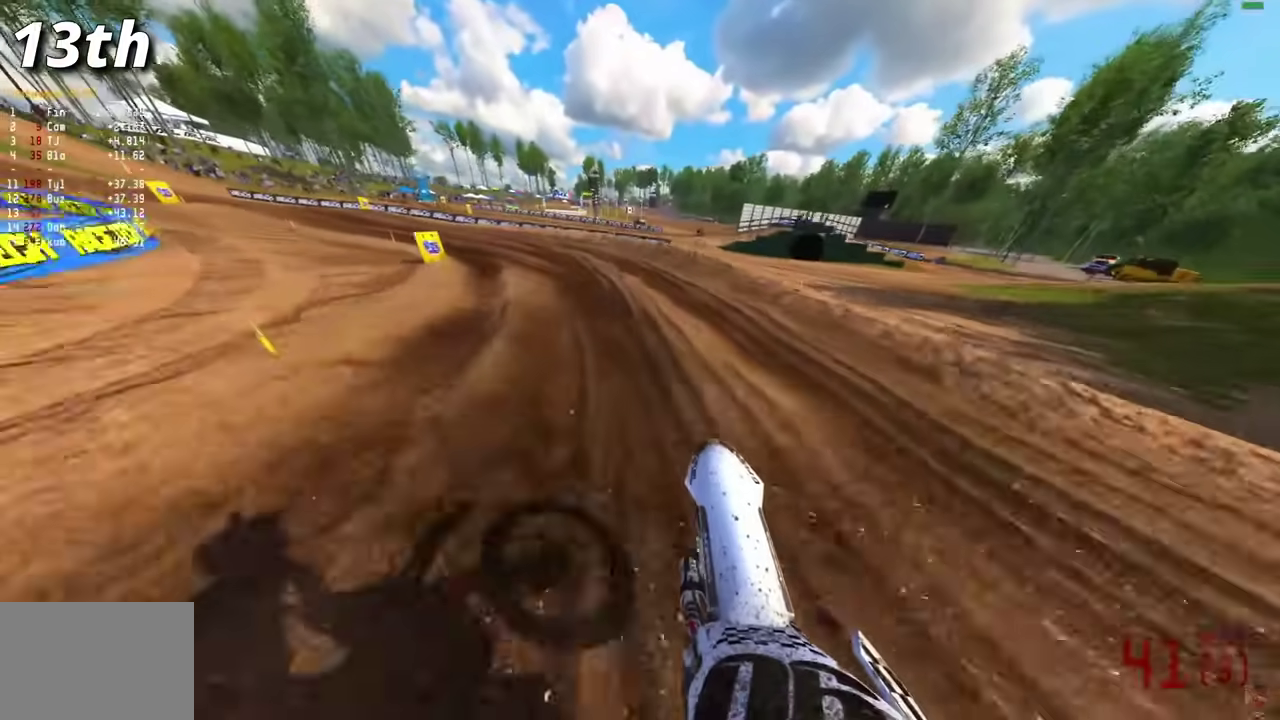
{"dt_ms": 400, "buttons": ["R2", "R3"], "left_stick": "up-left", "right_stick": "up-right", "events": [[50, "right_stick", "up-right"], [350, "R3", "down"]]}
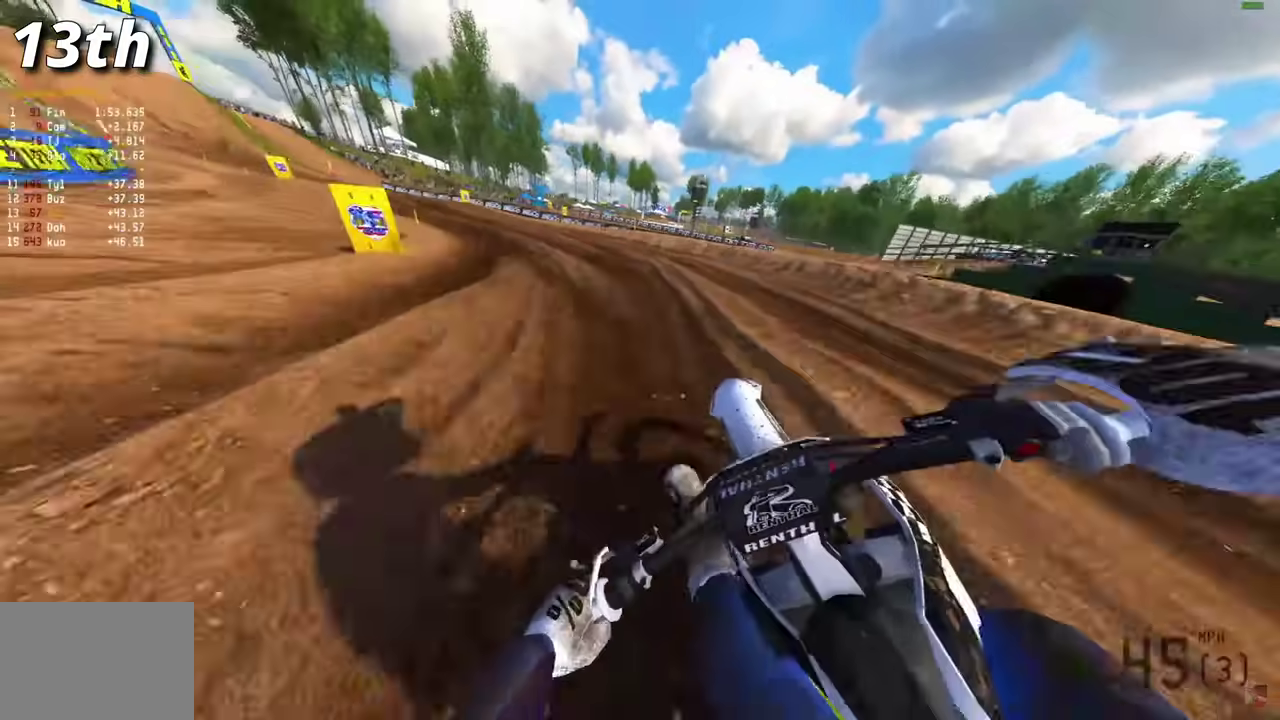
{"dt_ms": 600, "buttons": ["R2"], "left_stick": "up-left", "right_stick": "right", "events": [[50, "R2", "up"], [50, "R3", "up"], [50, "right_stick", "center"], [100, "R2", "down"], [517, "right_stick", "right"]]}
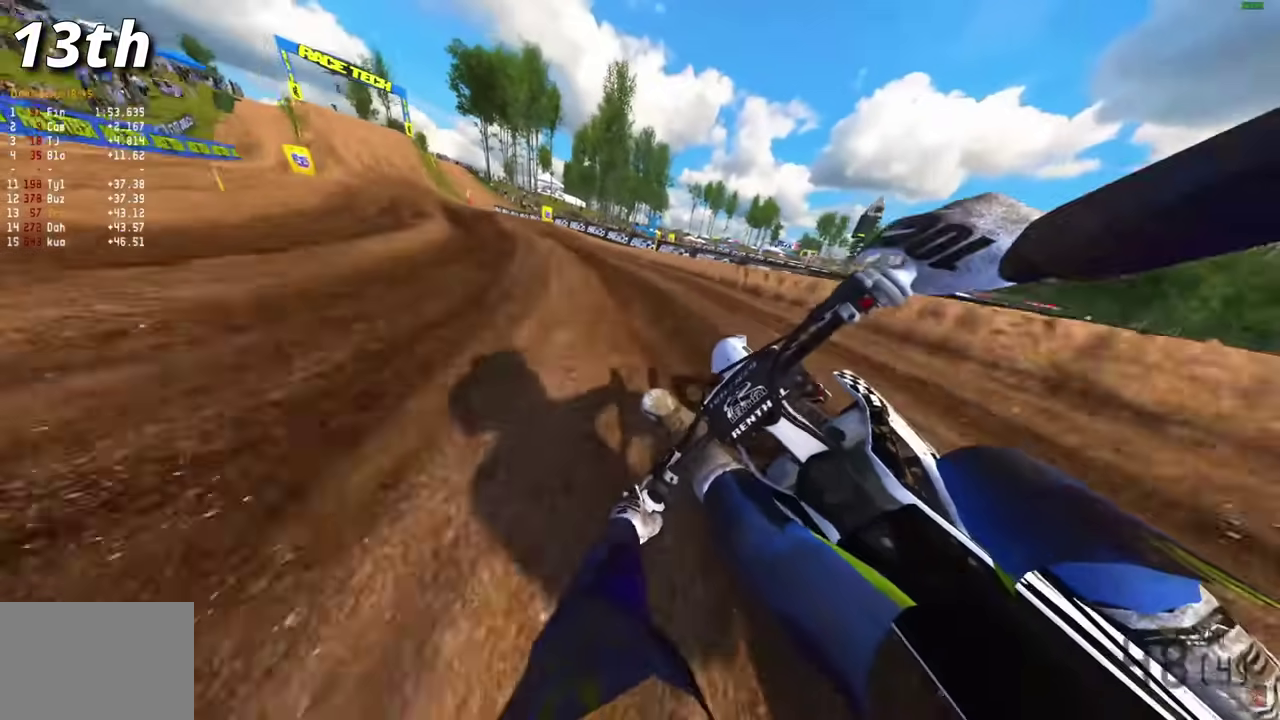
{"dt_ms": 400, "buttons": ["R2"], "left_stick": "up-left", "right_stick": "right", "events": [[33, "R2", "up"], [100, "R2", "down"]]}
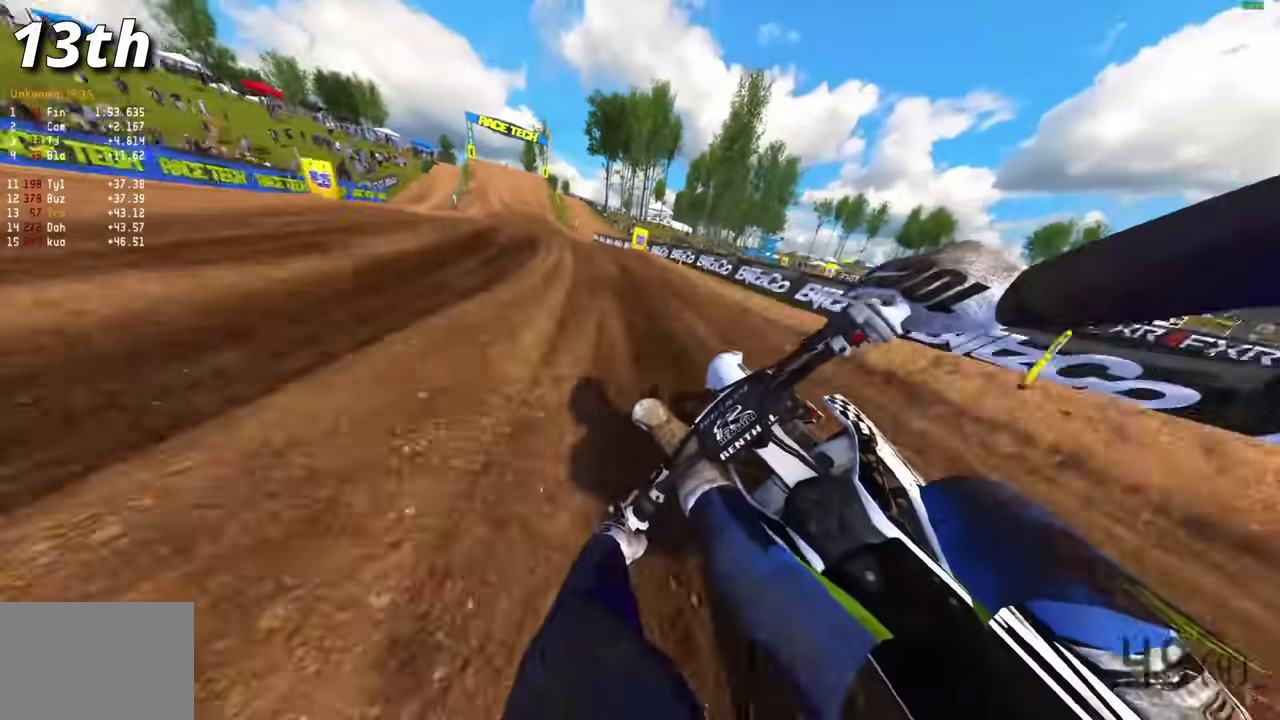
{"dt_ms": 600, "buttons": ["R2"], "left_stick": "right", "right_stick": "up-right", "events": [[167, "right_stick", "up-right"], [533, "left_stick", "right"]]}
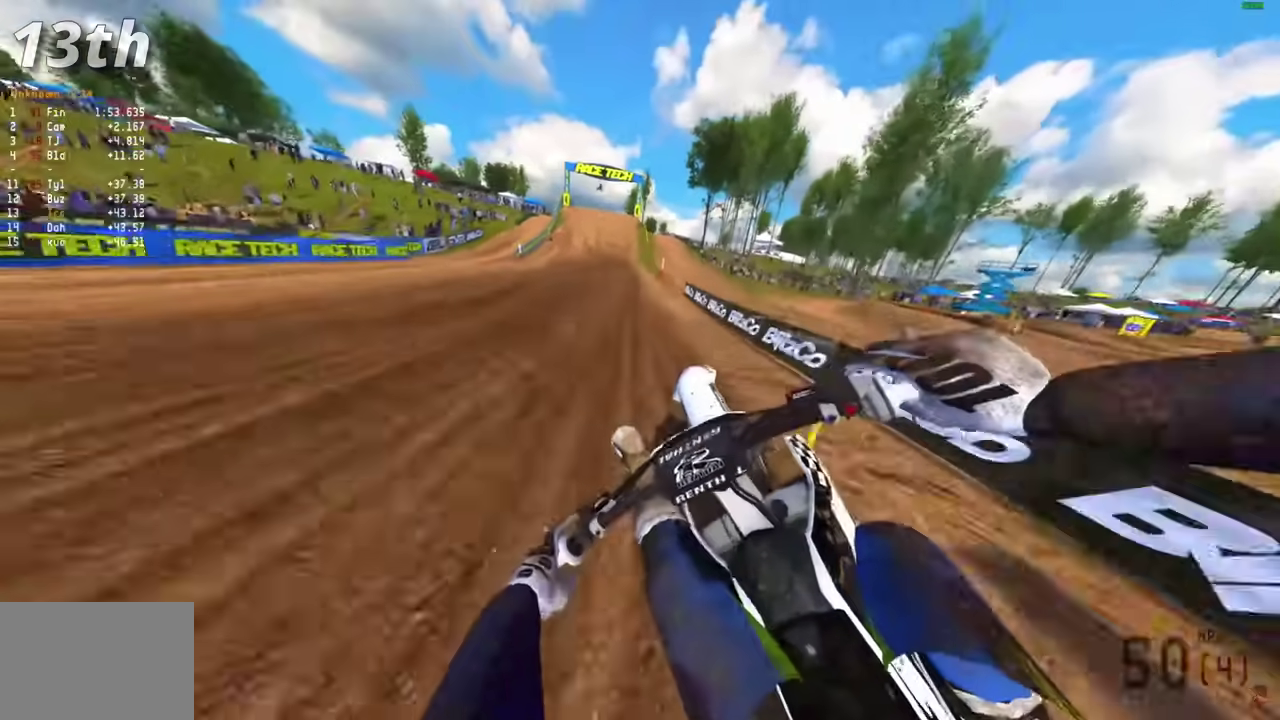
{"dt_ms": 300, "buttons": ["R2"], "left_stick": "down-right", "right_stick": "up"}
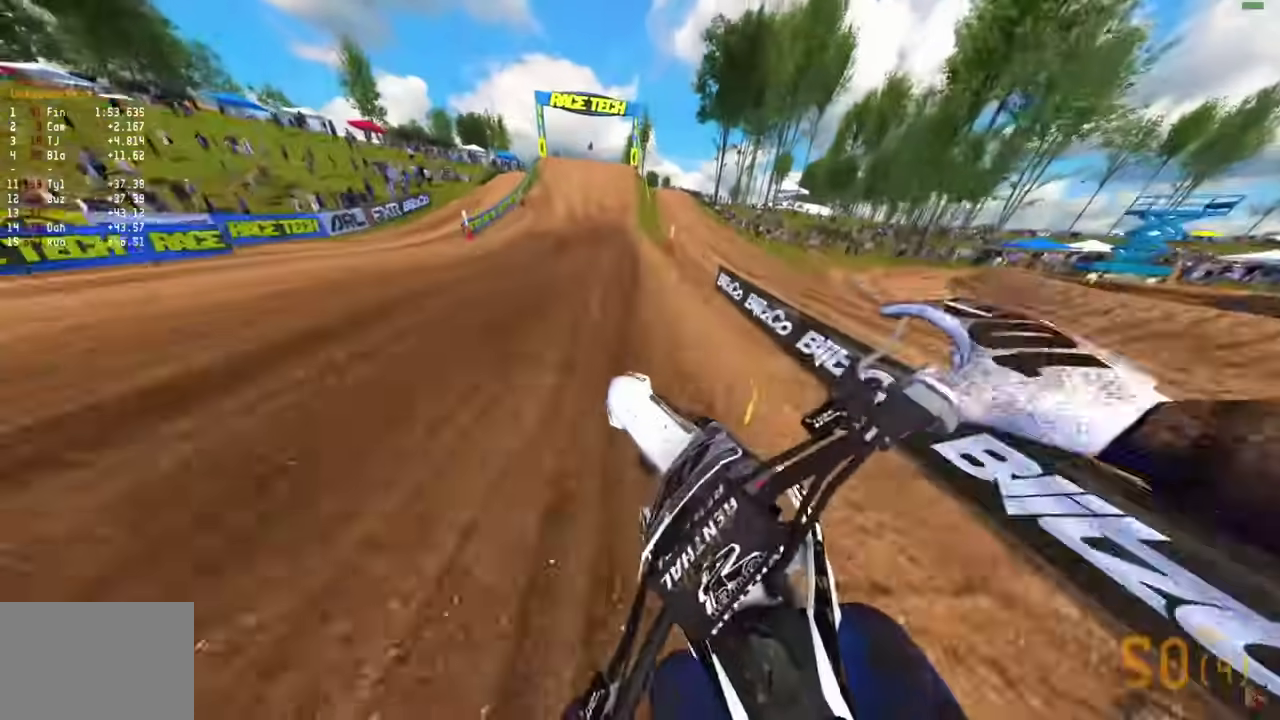
{"dt_ms": 700, "buttons": ["R2"], "left_stick": "center", "right_stick": "up", "events": [[33, "R2", "up"], [33, "left_stick", "left"], [33, "right_stick", "center"], [250, "L2", "down"], [250, "left_stick", "center"], [317, "L2", "up"], [350, "left_stick", "left"], [400, "R2", "down"], [500, "left_stick", "center"], [650, "right_stick", "up"]]}
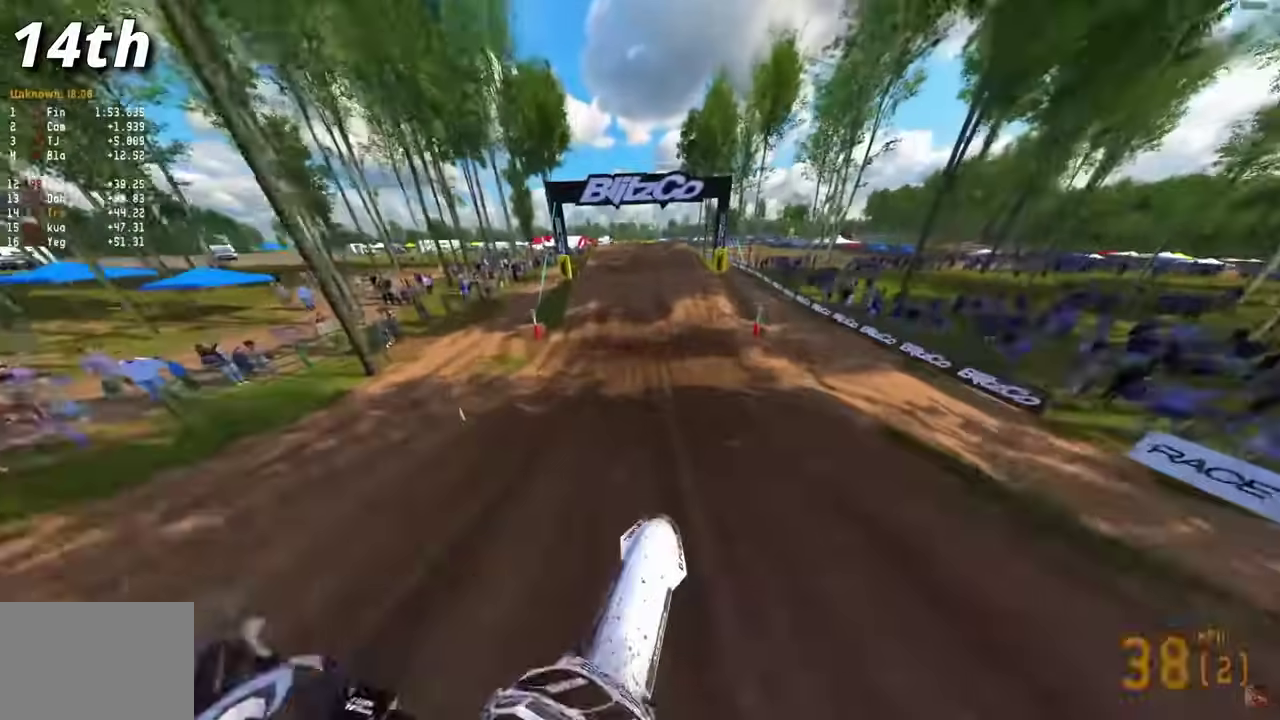
{"dt_ms": 400, "buttons": ["R2"], "left_stick": "center", "right_stick": "up"}
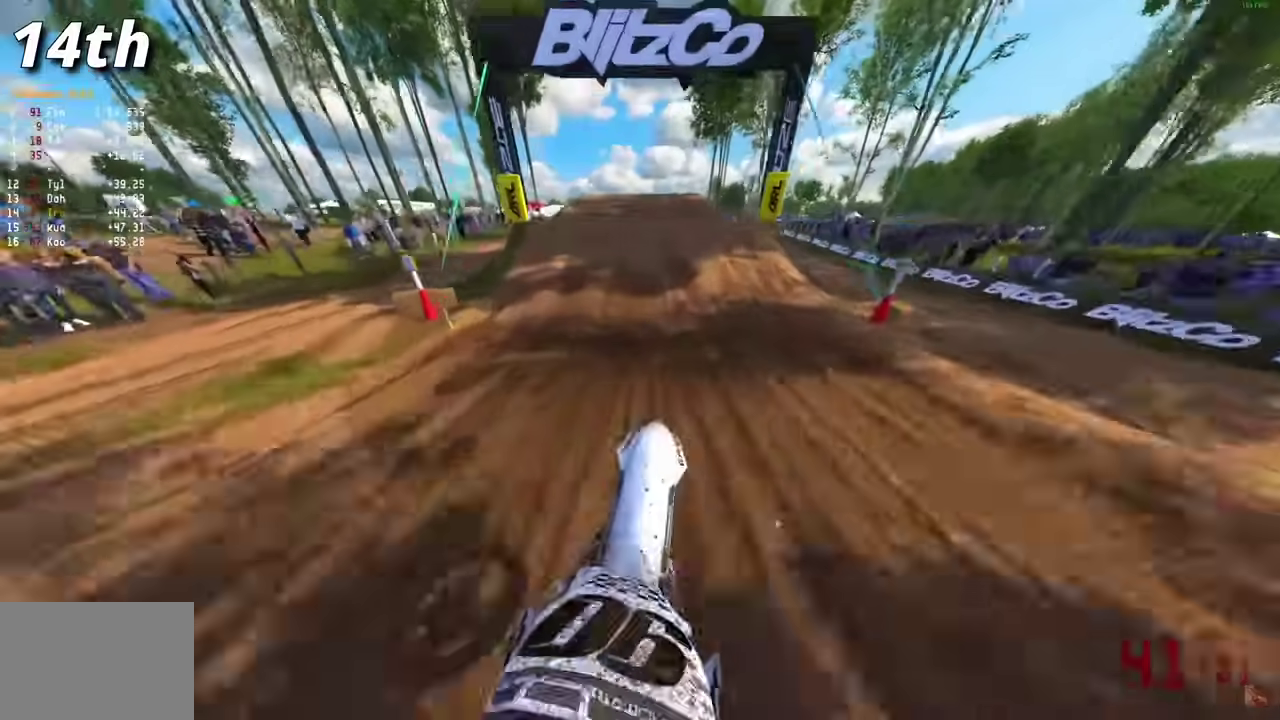
{"dt_ms": 600, "buttons": ["CROSS", "R2"], "left_stick": "up-left", "right_stick": "center", "events": [[33, "right_stick", "center"], [183, "right_stick", "left"], [533, "right_stick", "center"], [550, "left_stick", "up-left"], [600, "CROSS", "down"]]}
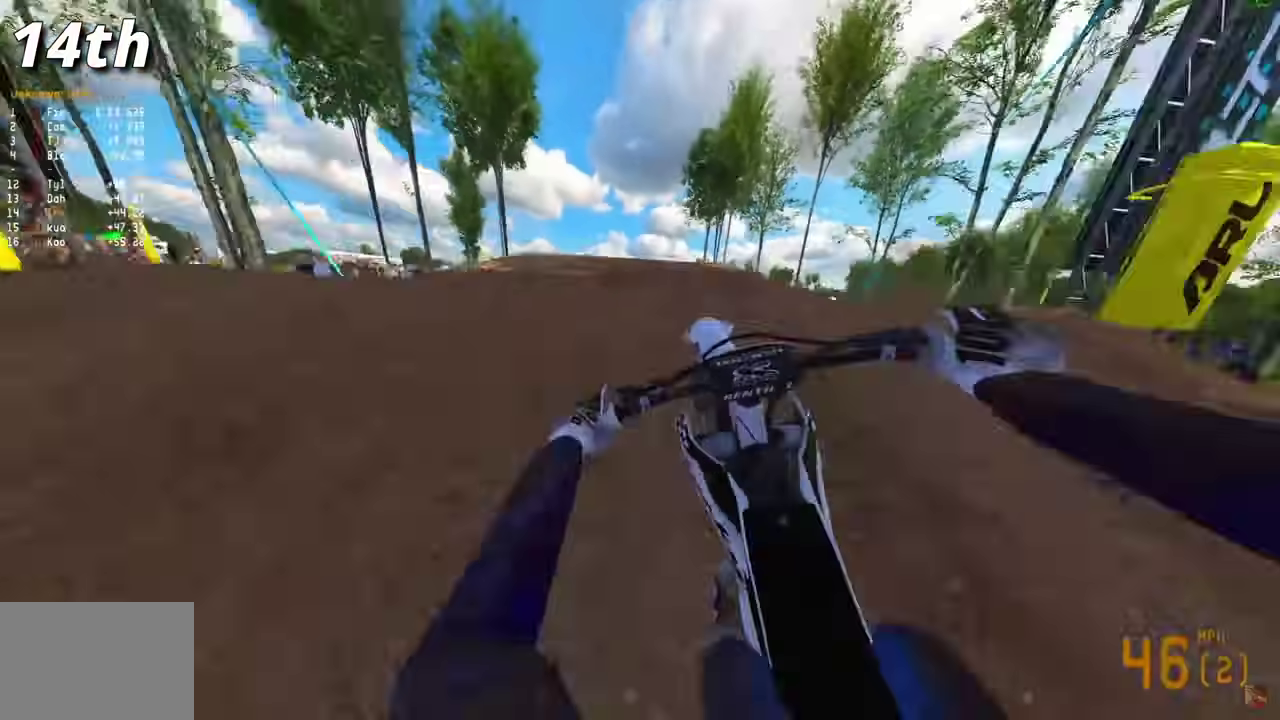
{"dt_ms": 400, "buttons": ["CROSS", "R2"], "left_stick": "right", "right_stick": "center", "events": [[100, "CROSS", "up"], [100, "left_stick", "center"], [217, "left_stick", "right"], [383, "CROSS", "down"]]}